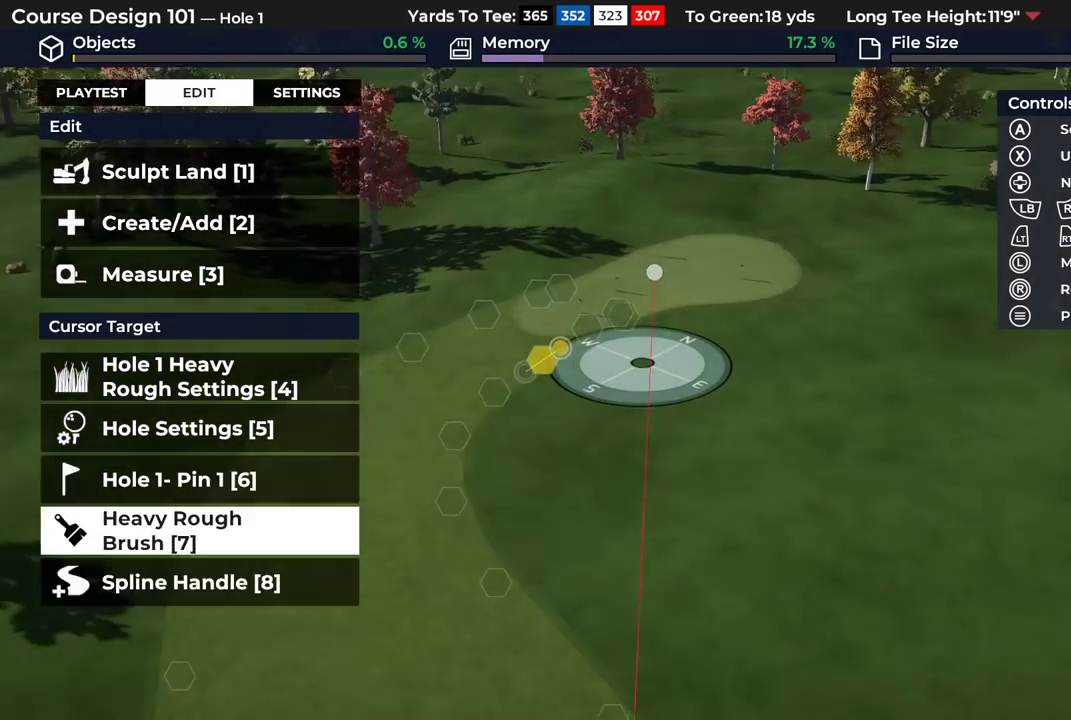
Gameplay with a controller (Xbox layout); each line is a JSON object with the inputs held at the frame after it (dt_ms = milliseconds from this image to that frame). "events" lists button and stick changes between this image and that frame as [ms after this image, input, new state], when the widget could be followed in between.
{"dt_ms": 400, "buttons": [], "left_stick": "center", "right_stick": "center", "events": []}
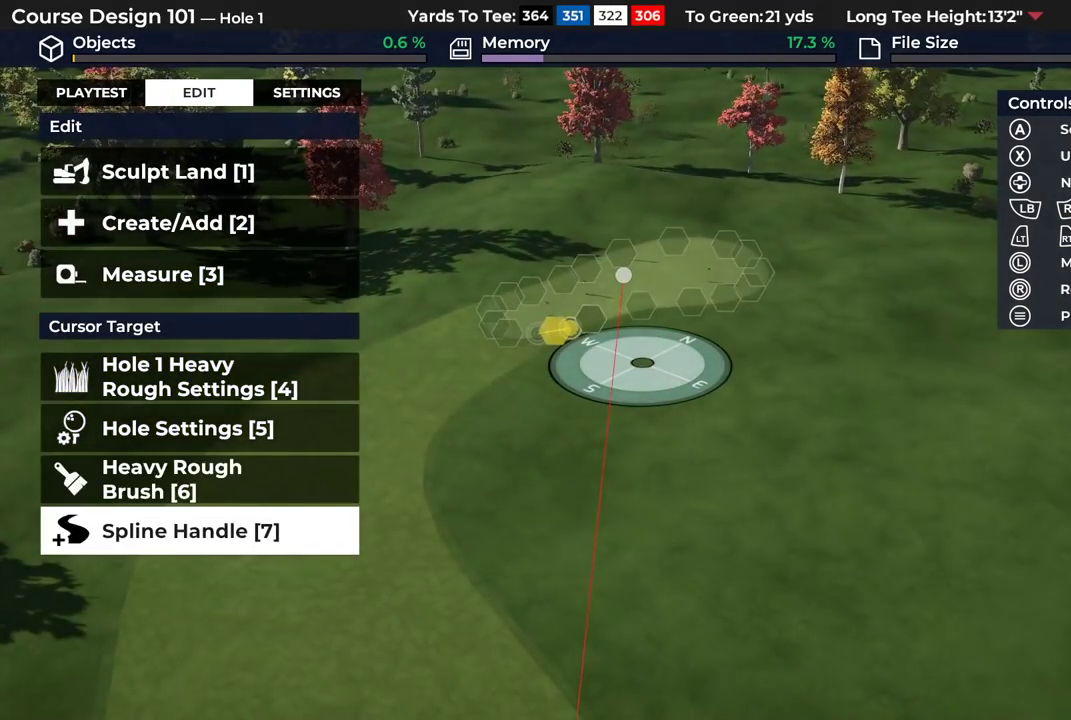
{"dt_ms": 500, "buttons": [], "left_stick": "center", "right_stick": "center", "events": []}
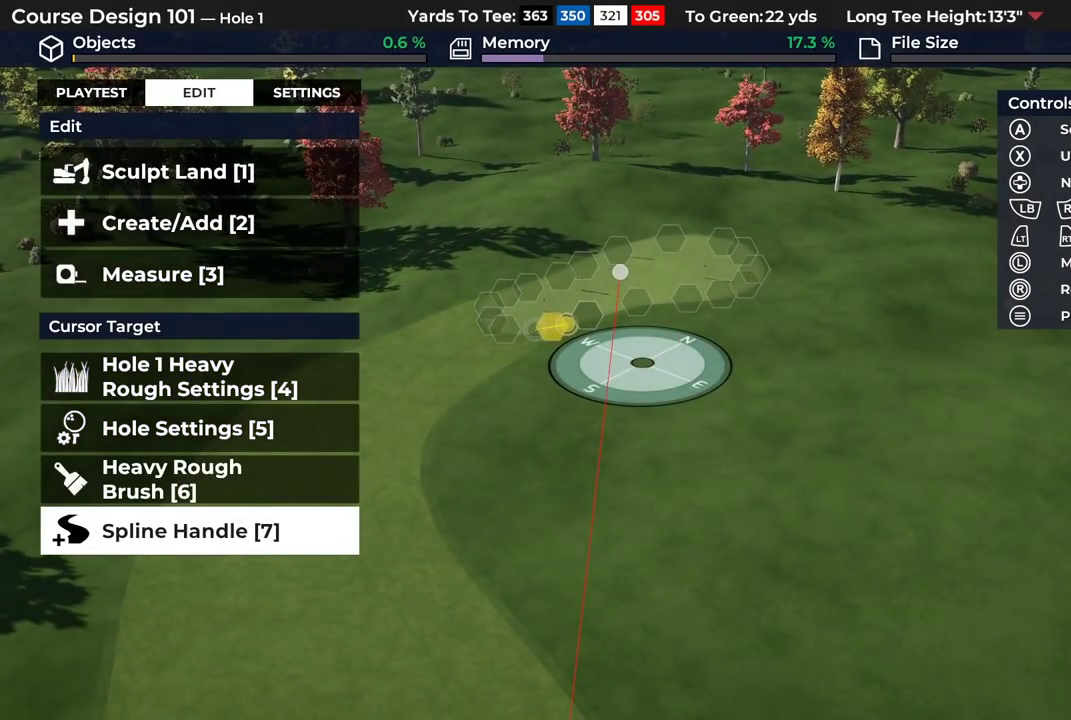
{"dt_ms": 400, "buttons": [], "left_stick": "center", "right_stick": "center", "events": [[217, "L2", "down"], [383, "L2", "up"]]}
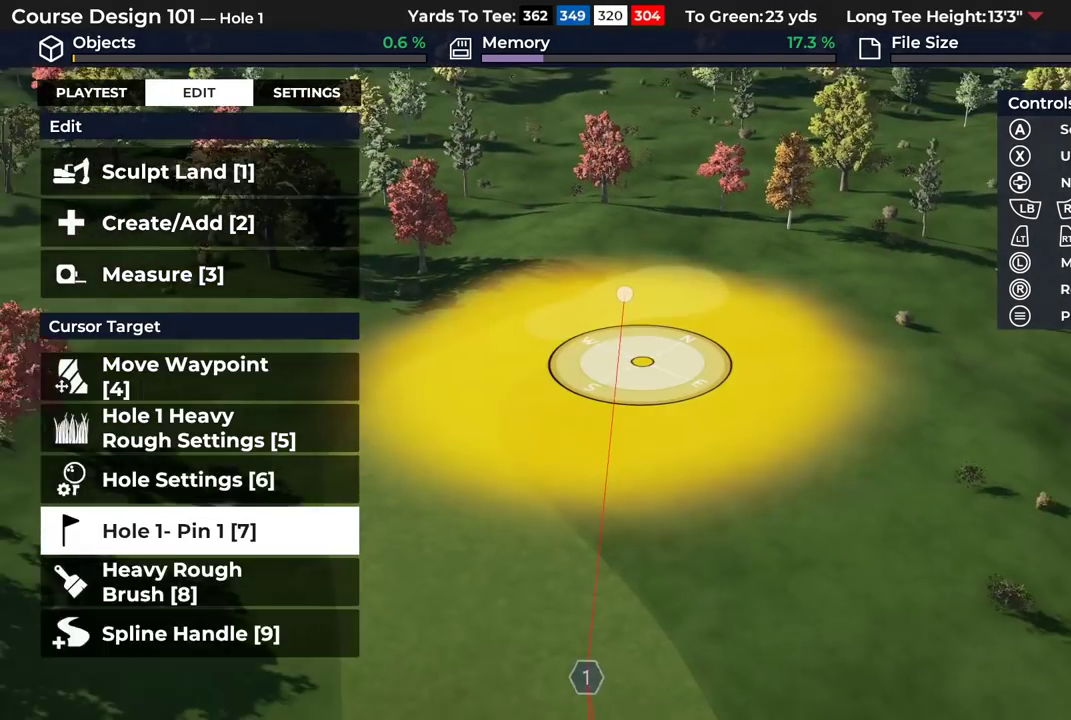
{"dt_ms": 500, "buttons": ["R2"], "left_stick": "center", "right_stick": "center", "events": [[250, "left_stick", "down"], [483, "left_stick", "center"], [500, "R2", "down"]]}
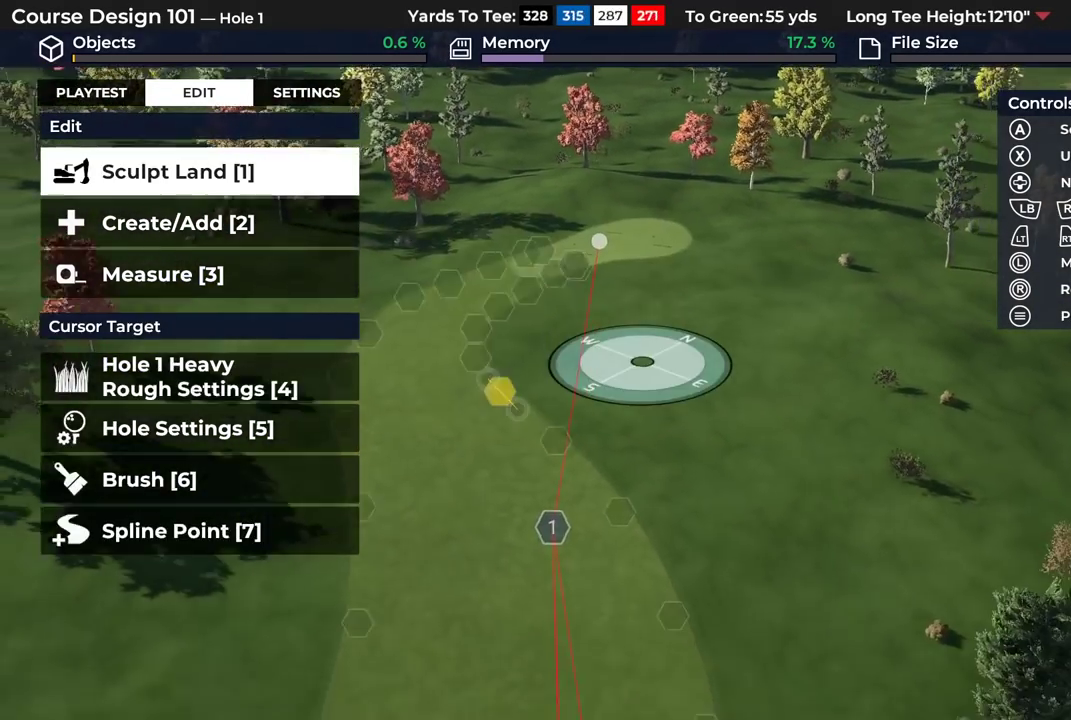
{"dt_ms": 500, "buttons": [], "left_stick": "down", "right_stick": "center", "events": [[433, "left_stick", "down"], [500, "R2", "up"]]}
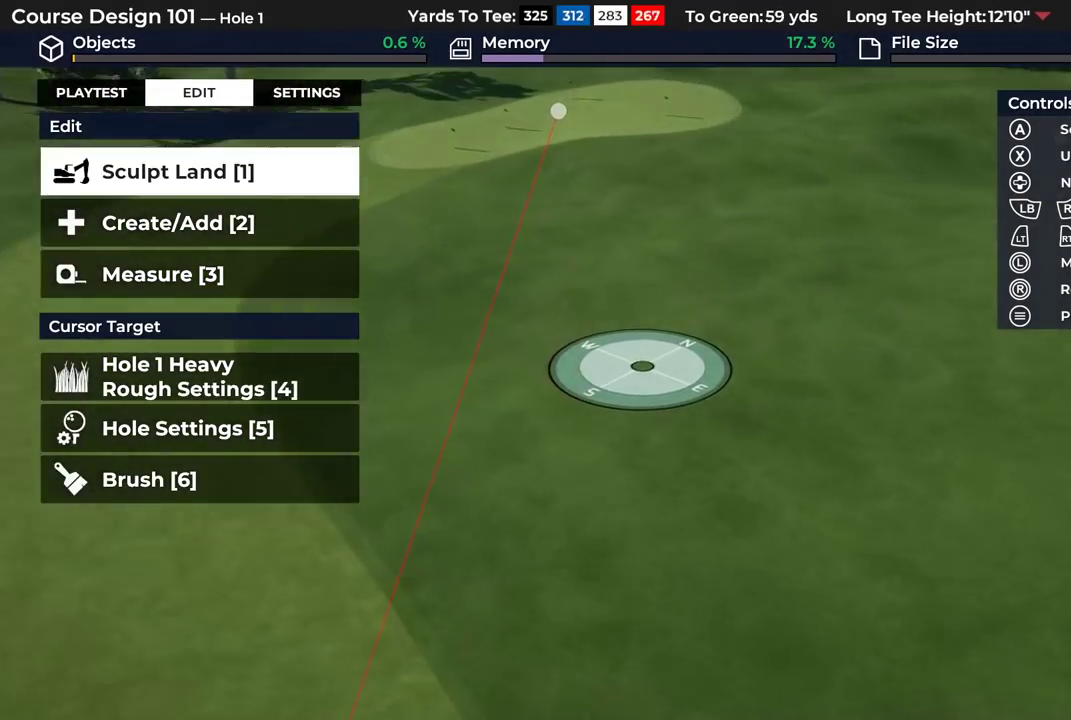
{"dt_ms": 600, "buttons": [], "left_stick": "center", "right_stick": "center", "events": [[183, "left_stick", "center"]]}
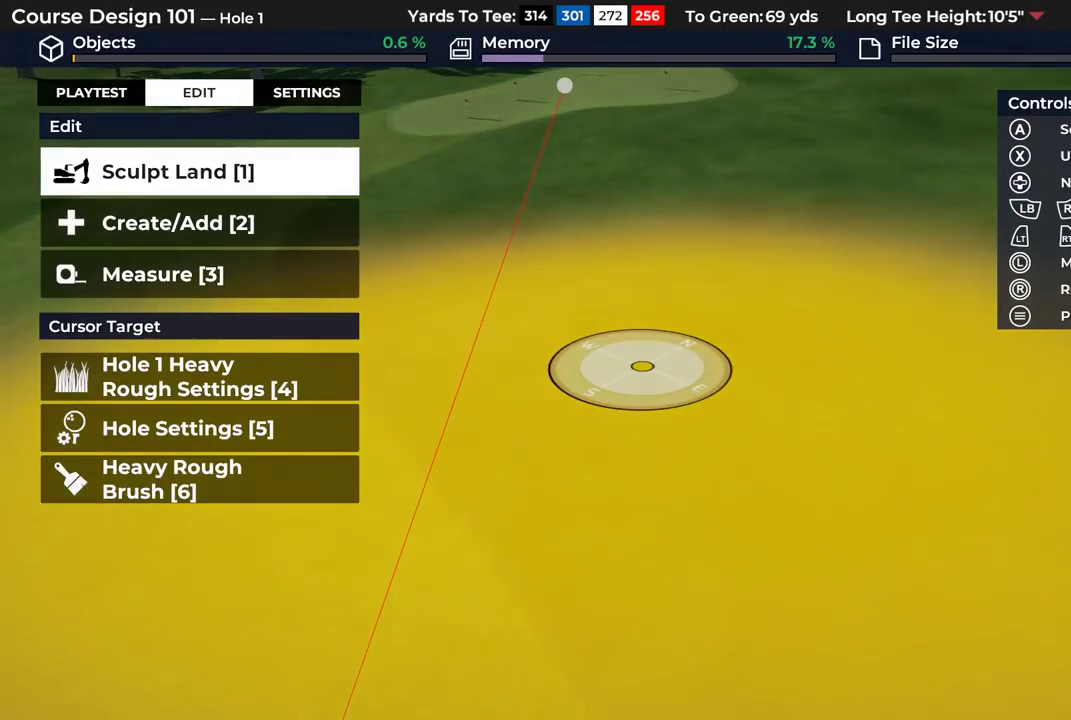
{"dt_ms": 400, "buttons": ["L2"], "left_stick": "down-right", "right_stick": "center", "events": [[267, "left_stick", "down"], [367, "left_stick", "down-right"], [400, "L2", "down"]]}
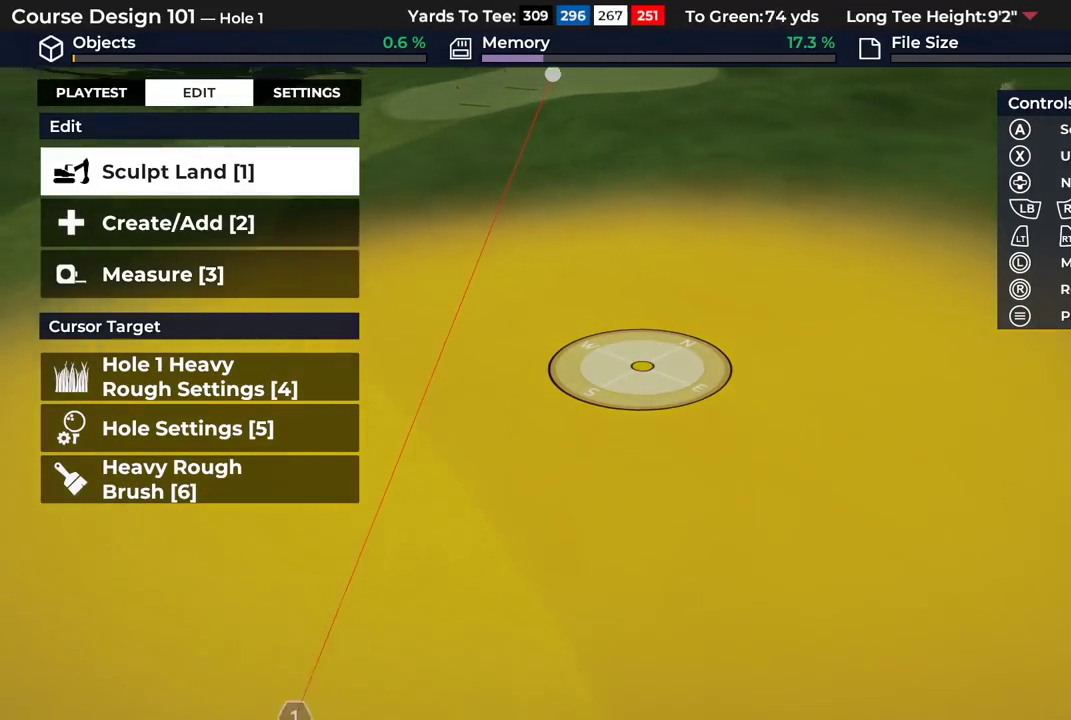
{"dt_ms": 500, "buttons": ["L2"], "left_stick": "center", "right_stick": "center", "events": [[67, "left_stick", "right"], [200, "left_stick", "center"], [250, "L2", "up"], [500, "L2", "down"]]}
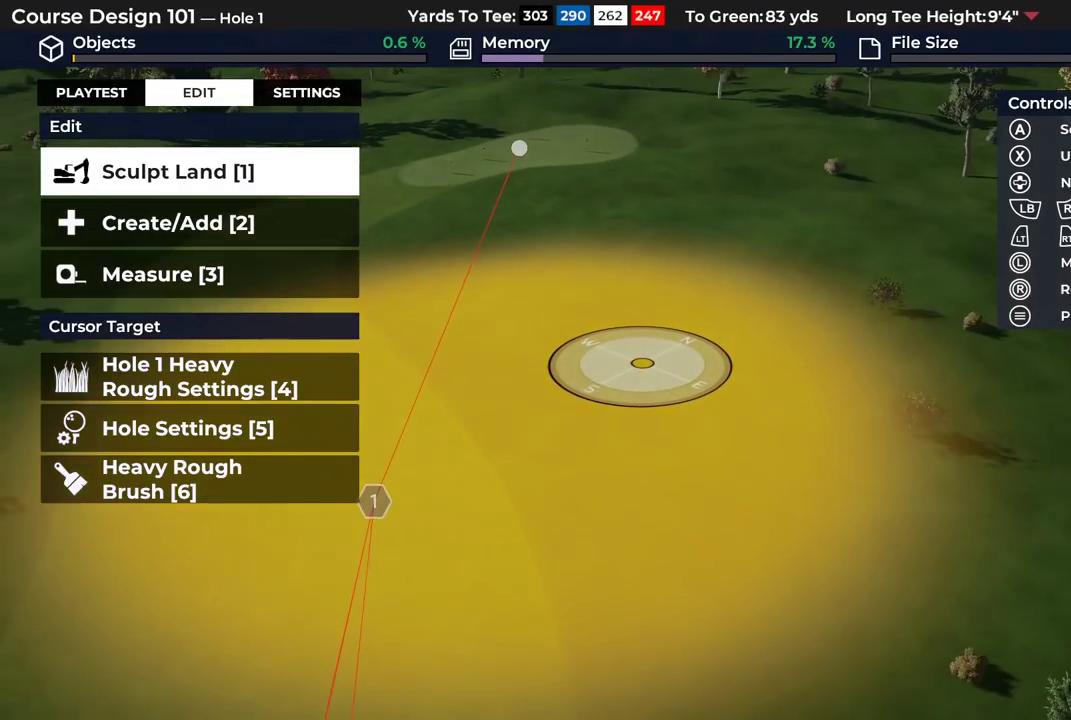
{"dt_ms": 300, "buttons": [], "left_stick": "down-right", "right_stick": "center"}
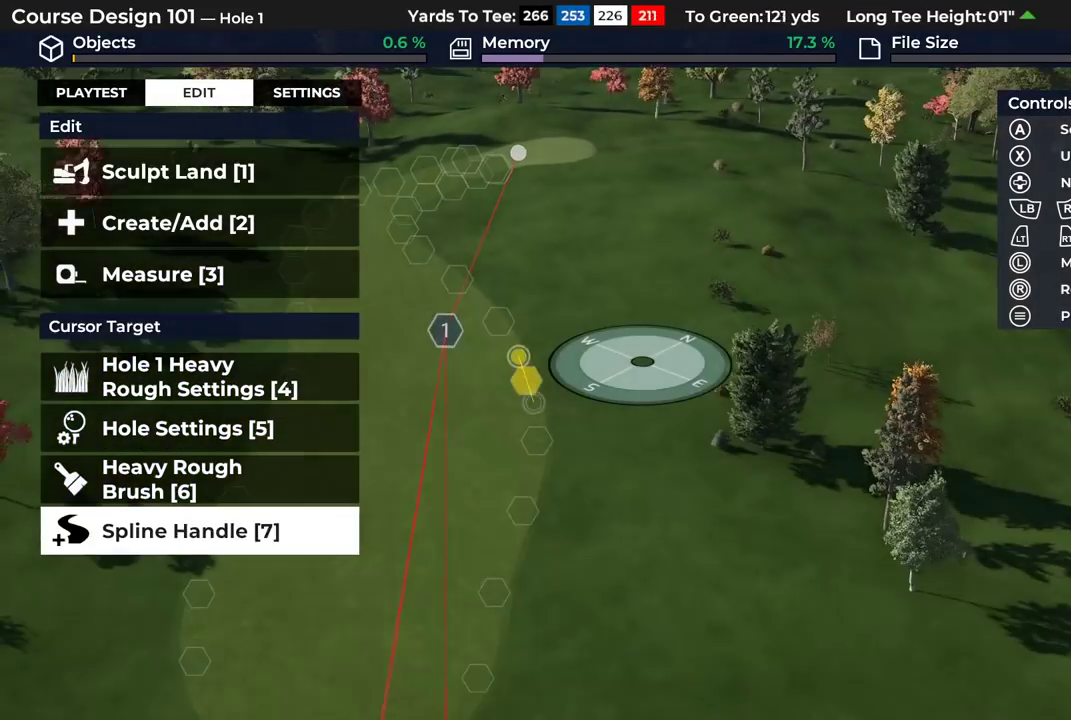
{"dt_ms": 300, "buttons": [], "left_stick": "center", "right_stick": "center"}
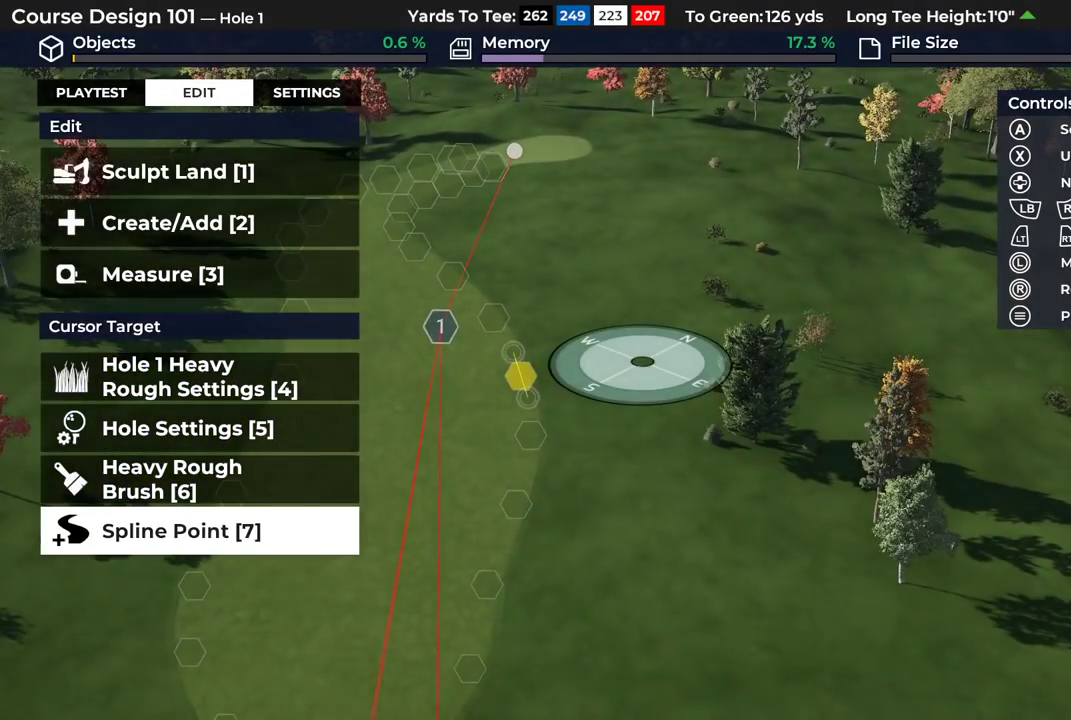
{"dt_ms": 500, "buttons": [], "left_stick": "center", "right_stick": "center", "events": []}
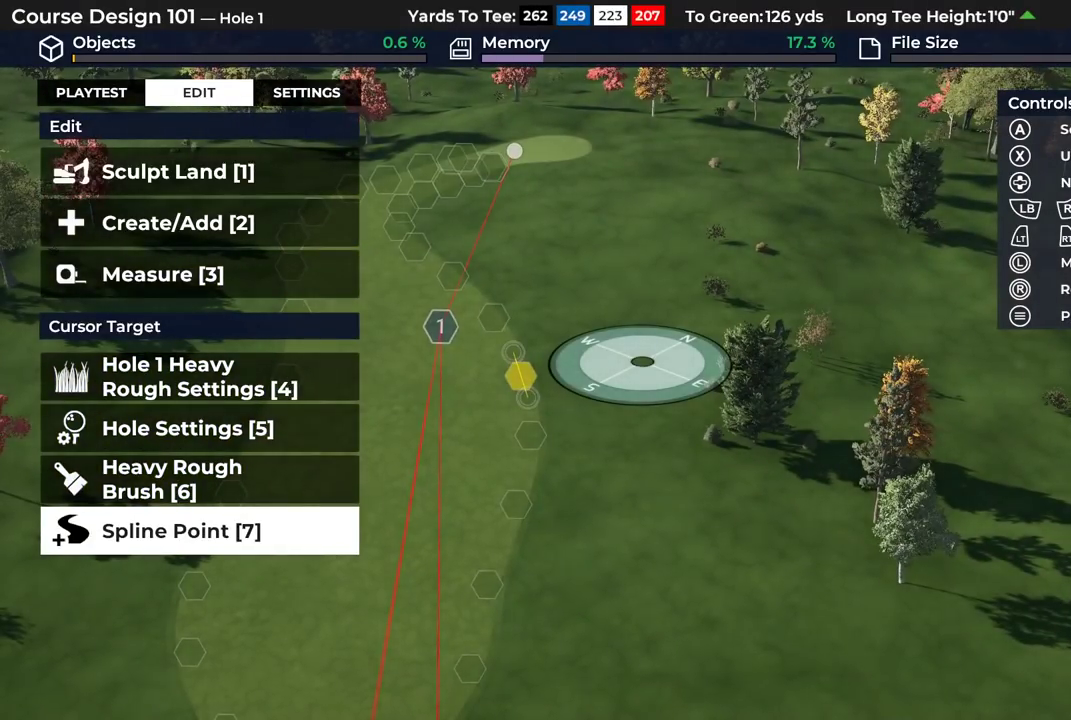
{"dt_ms": 500, "buttons": [], "left_stick": "center", "right_stick": "center", "events": []}
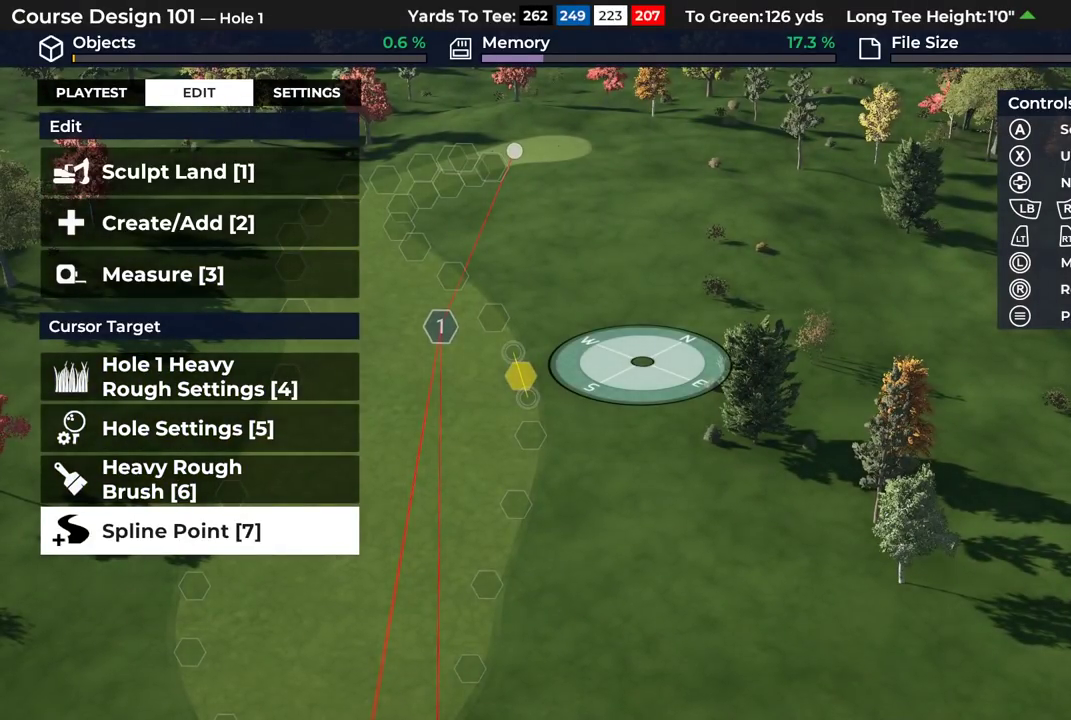
{"dt_ms": 500, "buttons": [], "left_stick": "center", "right_stick": "center", "events": []}
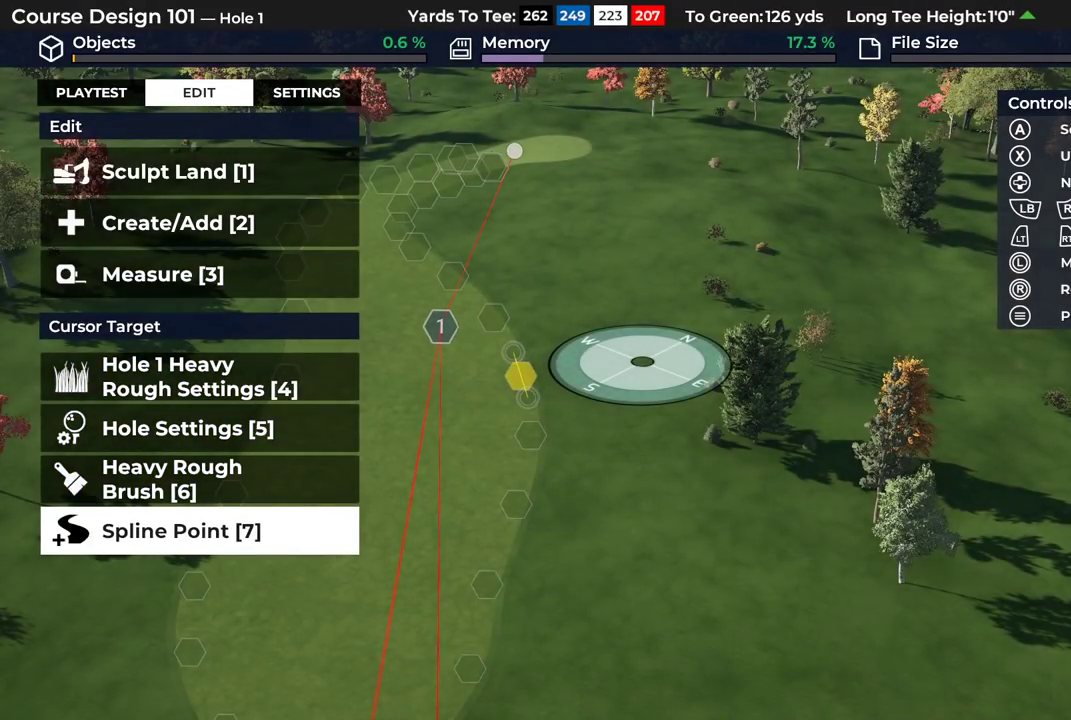
{"dt_ms": 500, "buttons": [], "left_stick": "center", "right_stick": "center", "events": []}
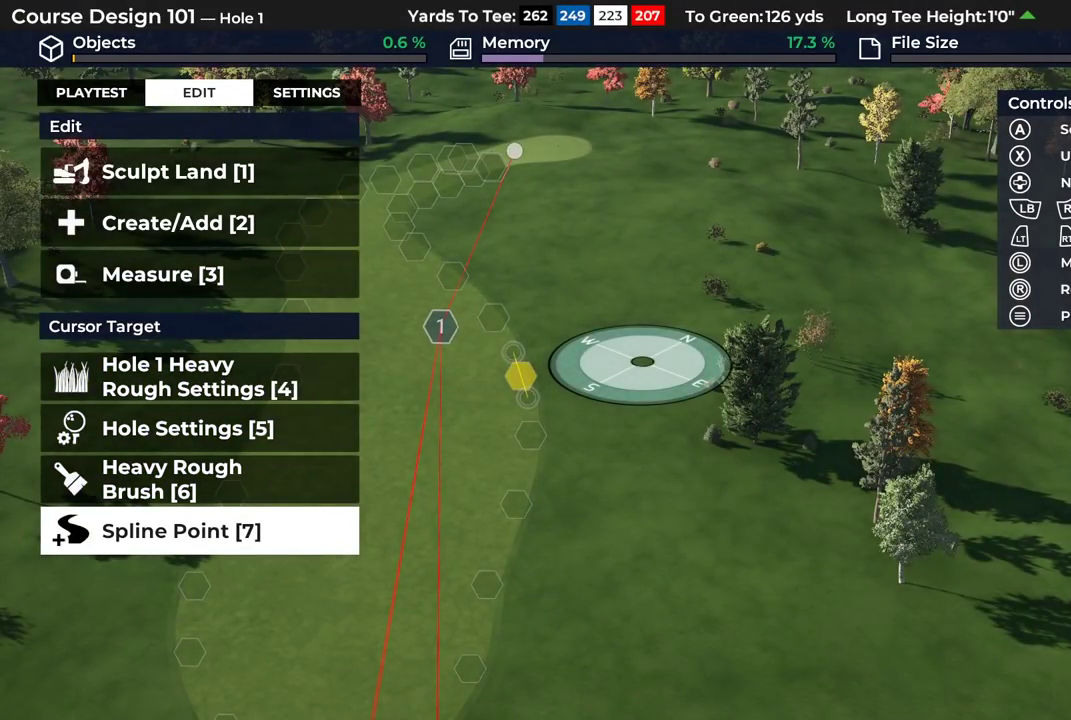
{"dt_ms": 500, "buttons": [], "left_stick": "center", "right_stick": "center", "events": []}
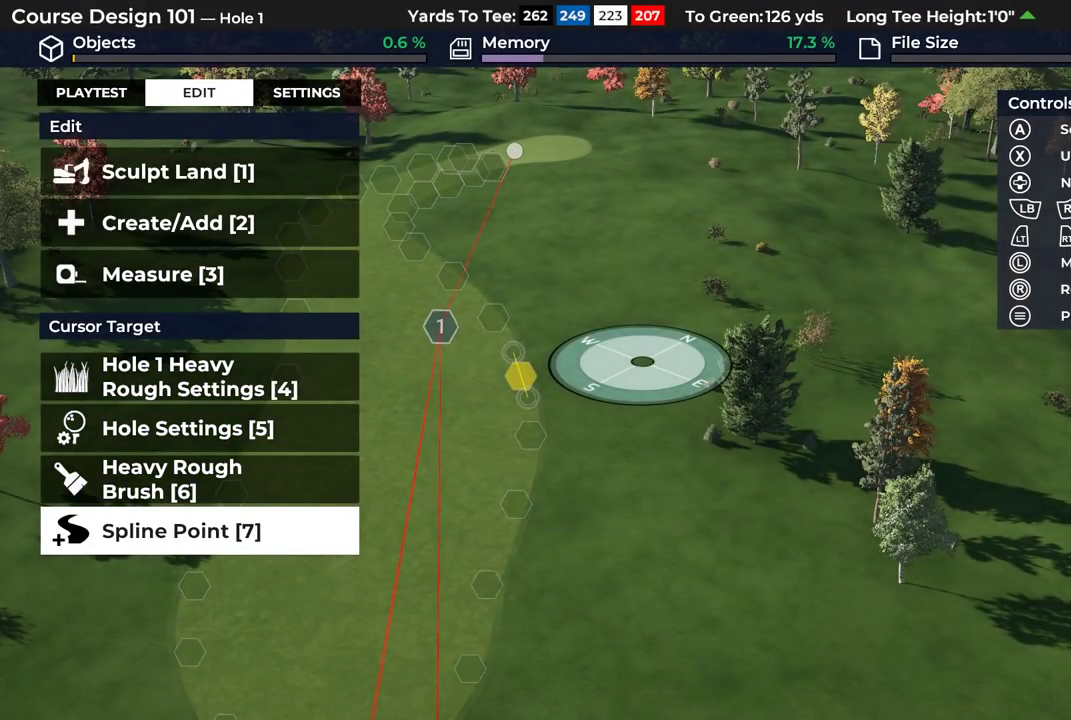
{"dt_ms": 500, "buttons": [], "left_stick": "center", "right_stick": "center", "events": []}
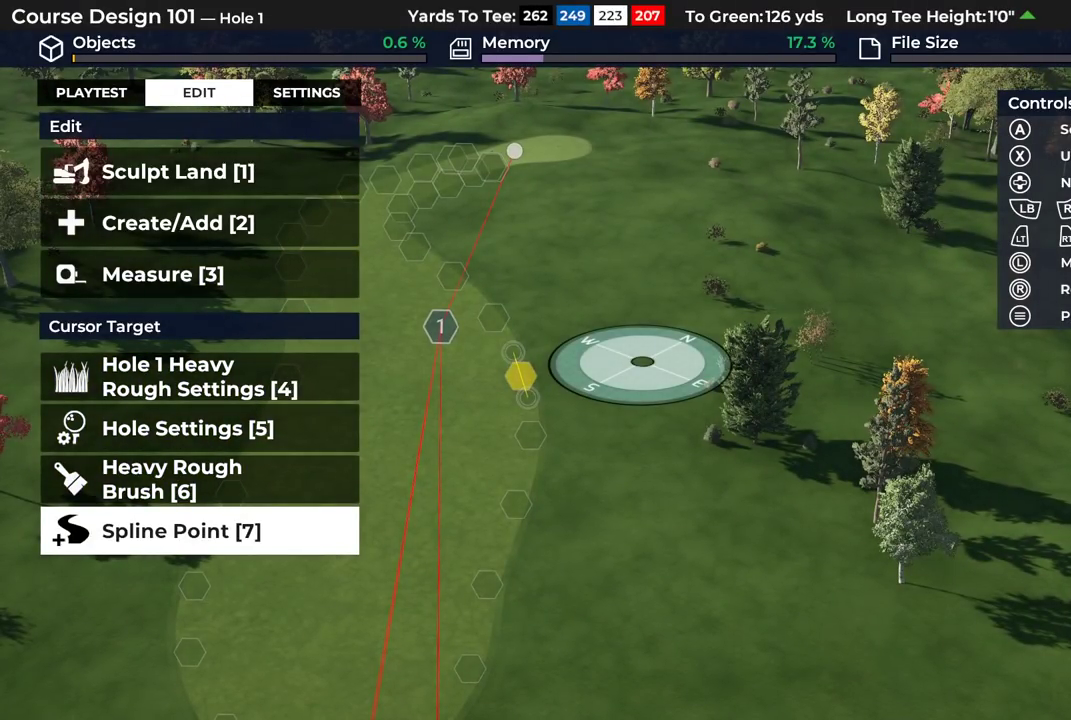
{"dt_ms": 500, "buttons": [], "left_stick": "center", "right_stick": "center", "events": []}
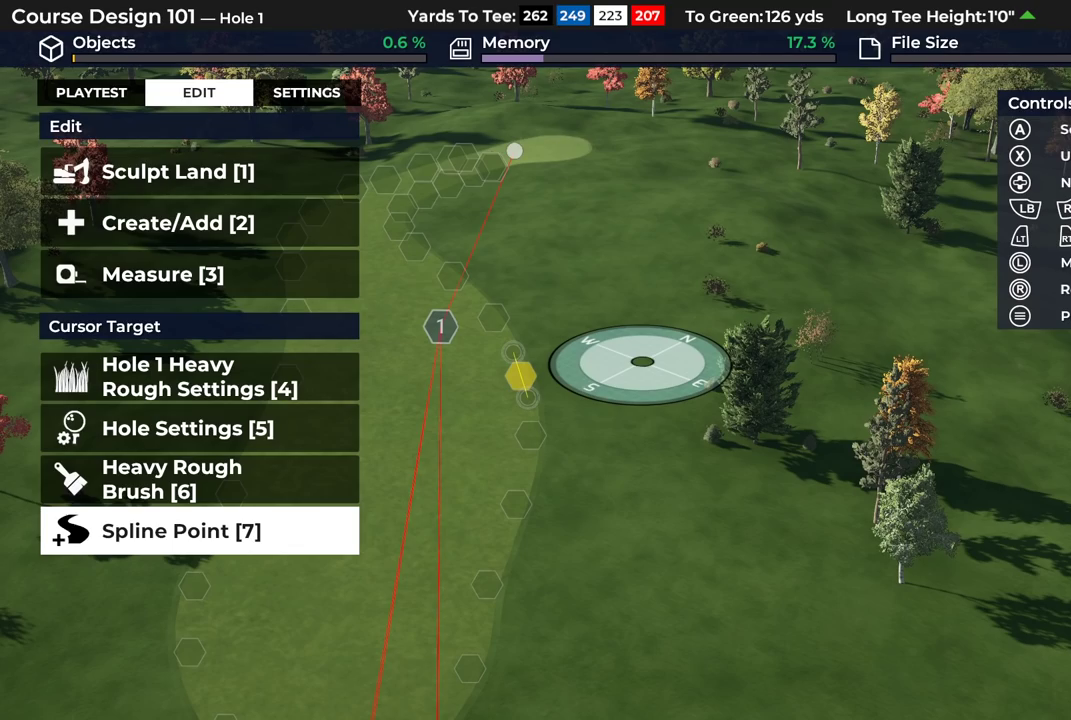
{"dt_ms": 500, "buttons": [], "left_stick": "center", "right_stick": "center", "events": []}
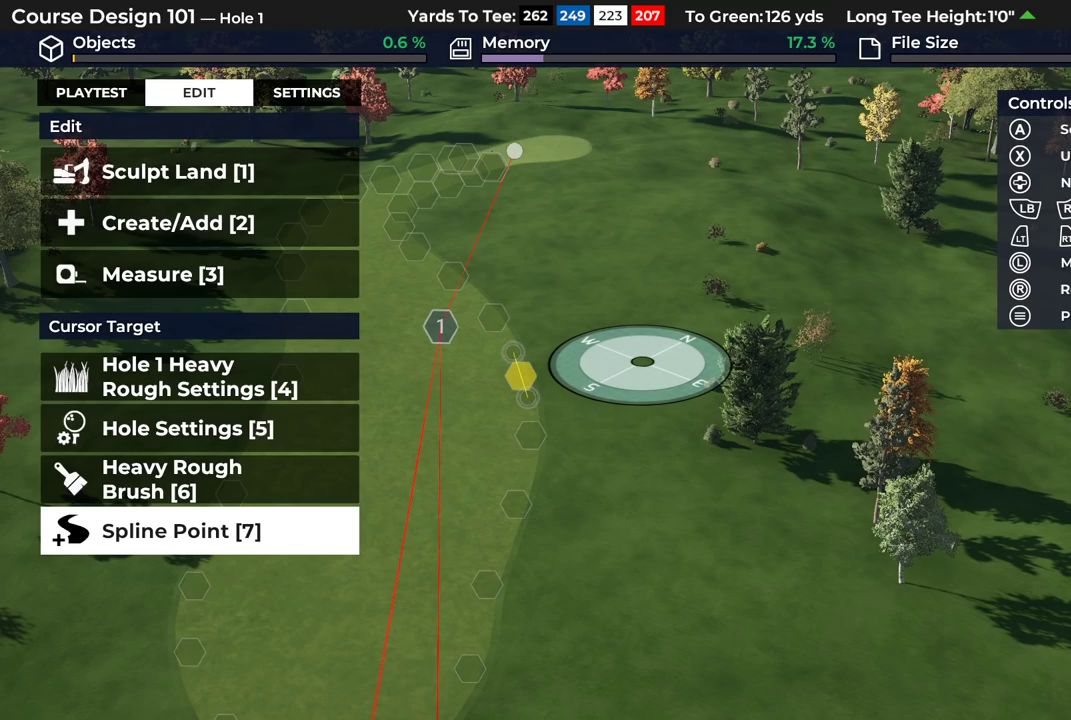
{"dt_ms": 600, "buttons": ["R2"], "left_stick": "center", "right_stick": "center", "events": [[583, "R2", "down"]]}
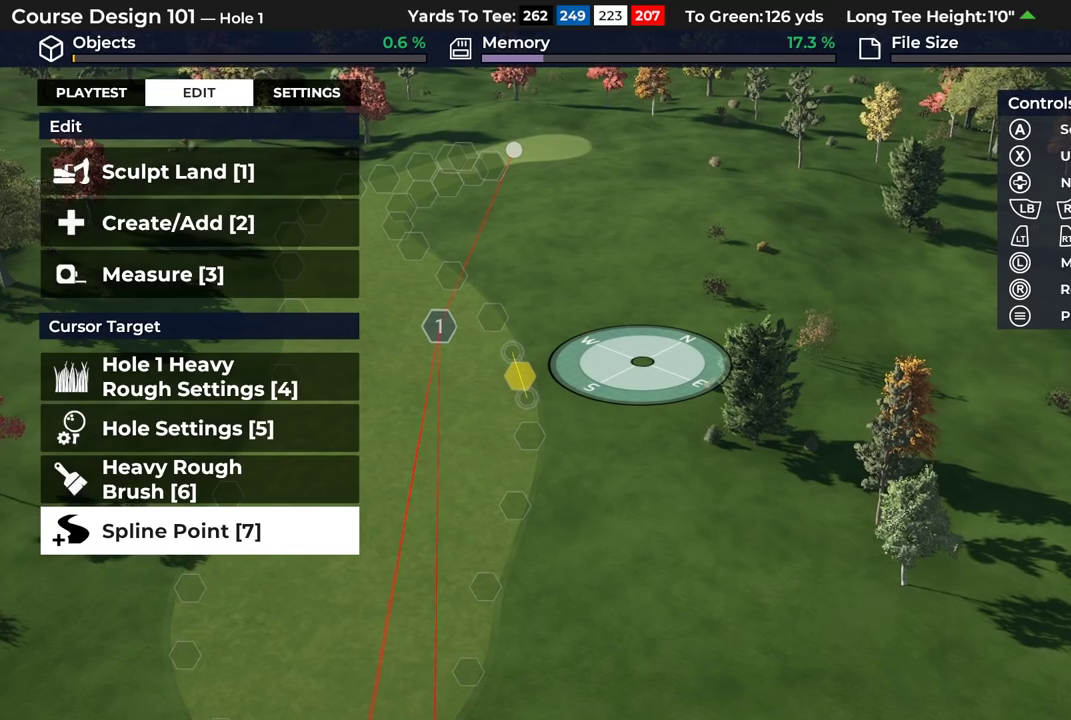
{"dt_ms": 400, "buttons": ["R2"], "left_stick": "center", "right_stick": "center", "events": []}
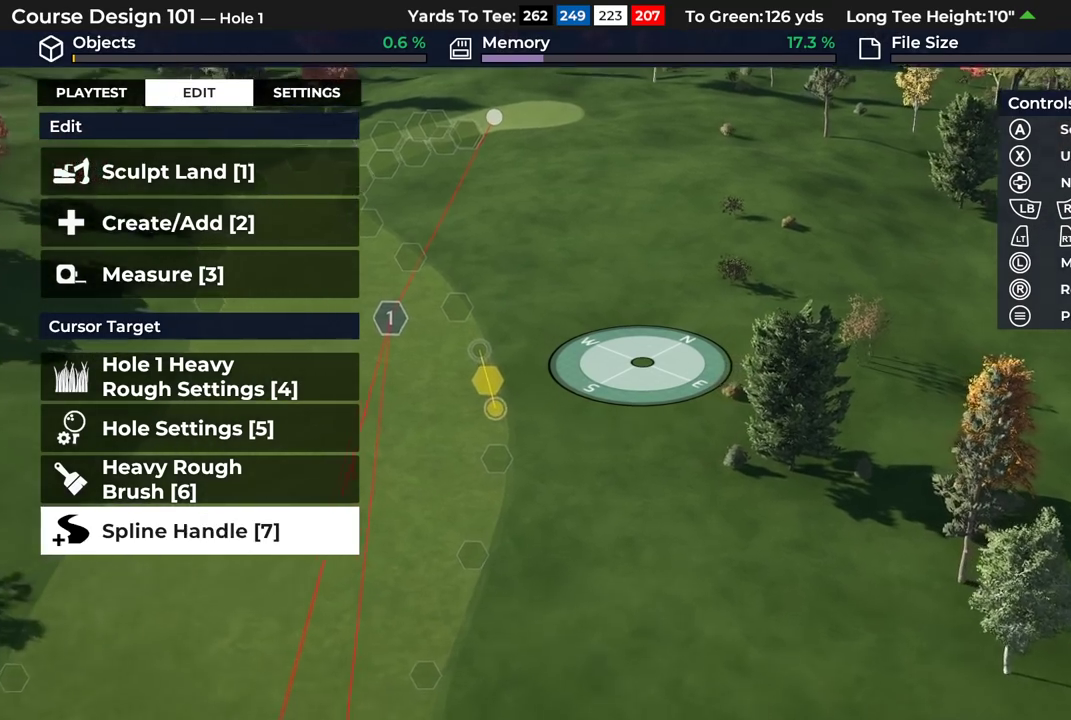
{"dt_ms": 500, "buttons": [], "left_stick": "center", "right_stick": "center", "events": [[133, "R2", "up"]]}
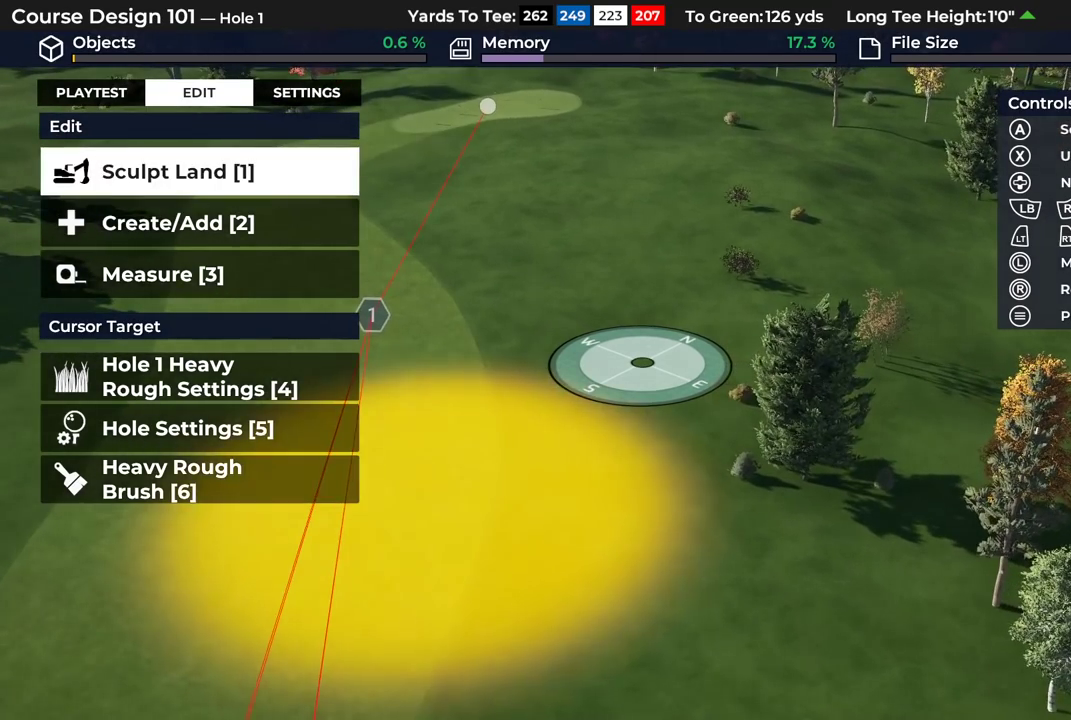
{"dt_ms": 500, "buttons": [], "left_stick": "up", "right_stick": "center", "events": [[400, "left_stick", "up"]]}
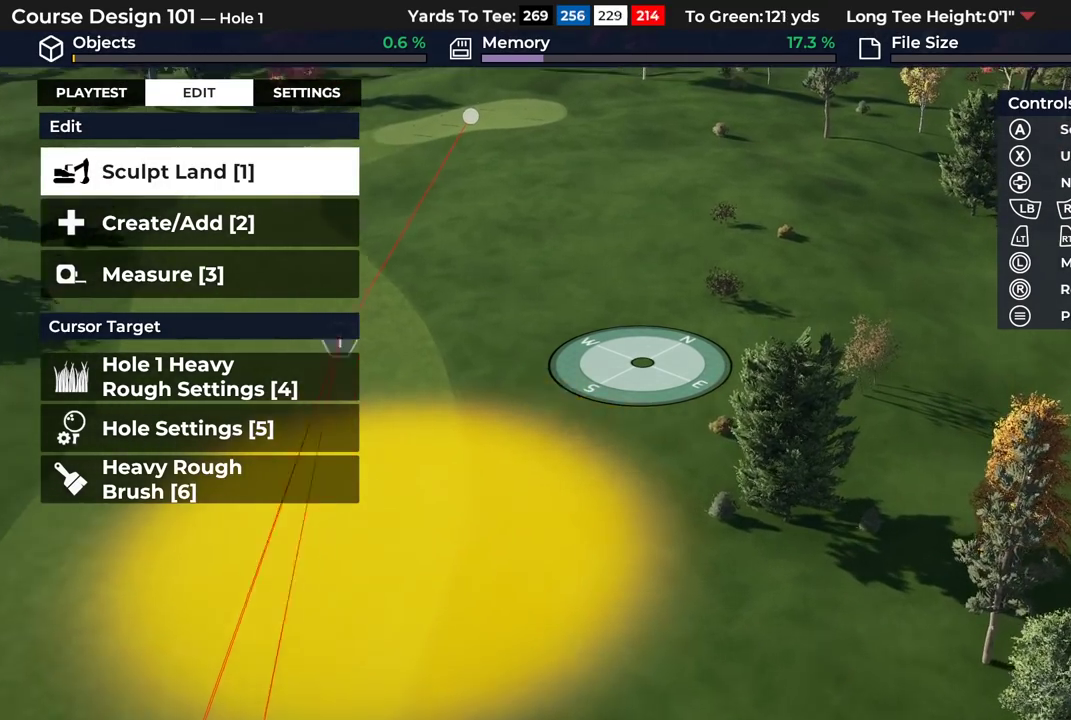
{"dt_ms": 500, "buttons": [], "left_stick": "center", "right_stick": "center", "events": [[83, "left_stick", "center"]]}
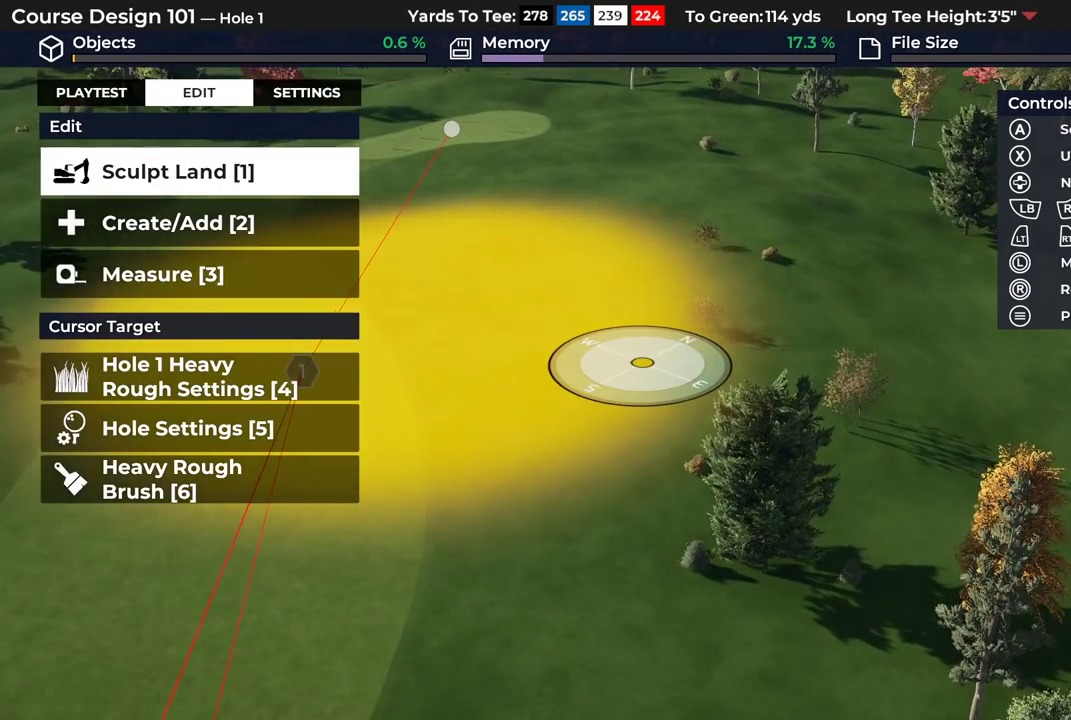
{"dt_ms": 300, "buttons": ["L2"], "left_stick": "up", "right_stick": "center", "events": [[50, "left_stick", "down-right"], [183, "L2", "down"], [217, "left_stick", "up-right"], [267, "left_stick", "up"]]}
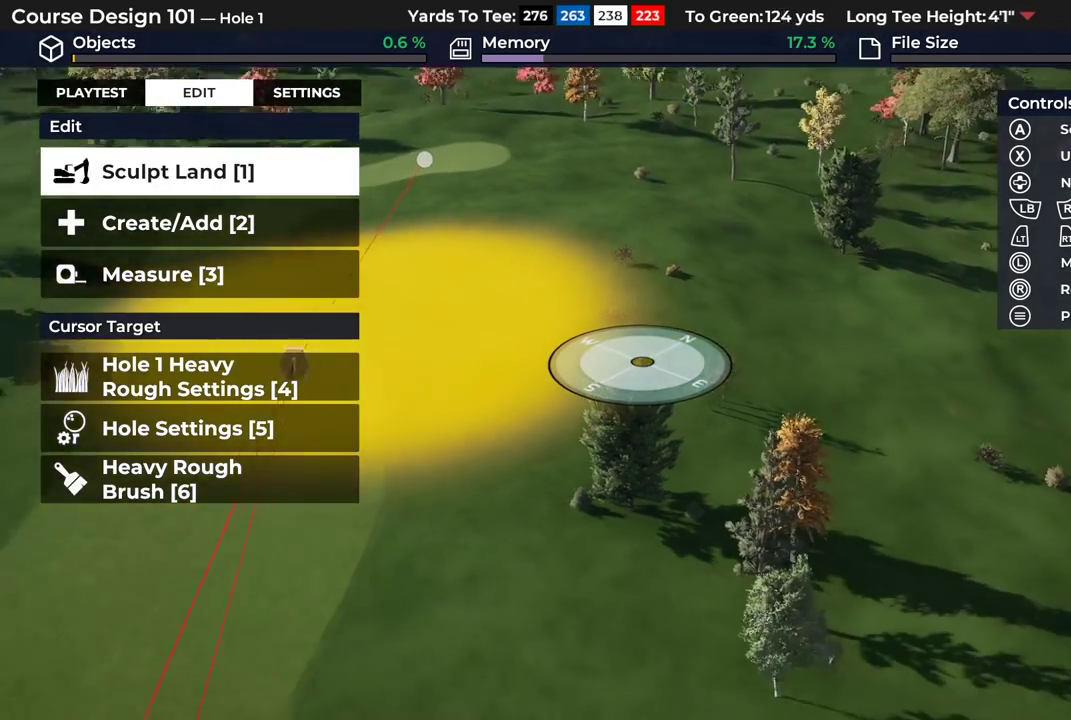
{"dt_ms": 300, "buttons": [], "left_stick": "center", "right_stick": "center", "events": [[33, "left_stick", "up-left"], [100, "left_stick", "left"], [217, "L2", "up"], [217, "left_stick", "center"]]}